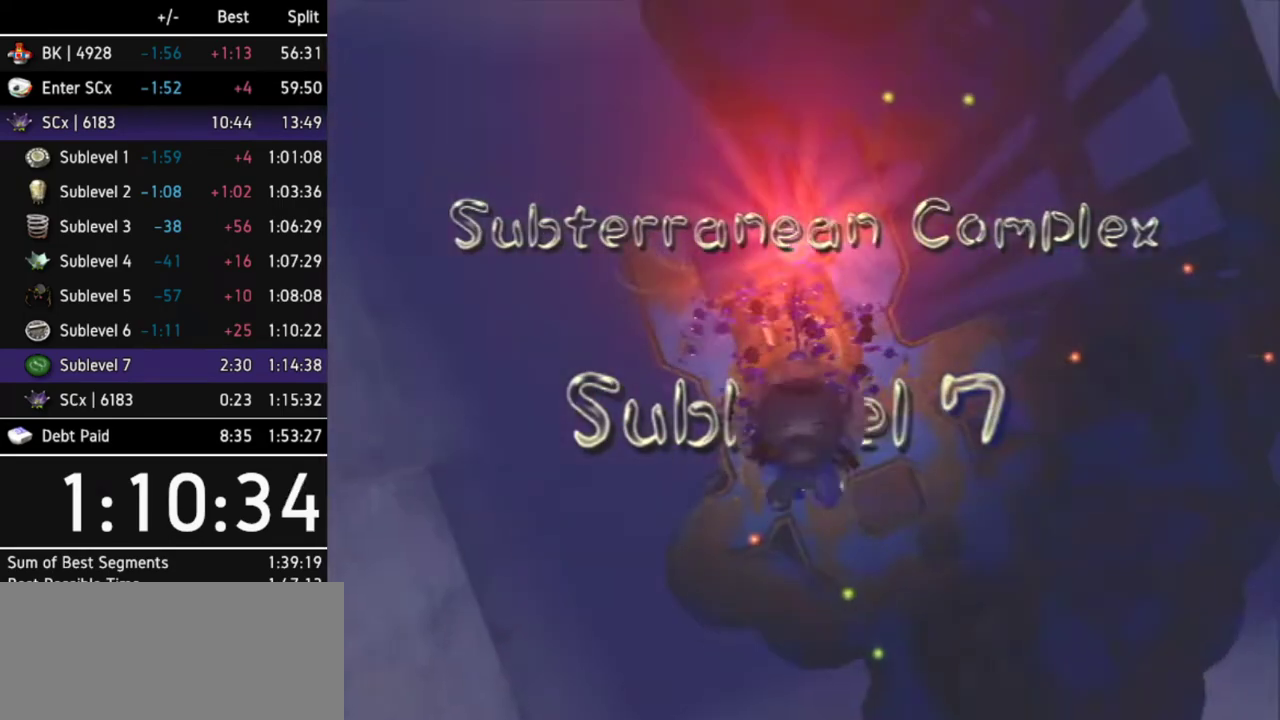
Gameplay with a controller (Nintendo layout); each line is a JSON object with the inputs held at the frame after it. "events" lists button and stick changes between this image and that frame as [ms after this image, input, new state], when the widget could be followed in between. Not read: L3 R3.
{"buttons": [], "left_stick": "center", "right_stick": "center", "events": [[167, "A", "down"], [233, "A", "up"], [300, "A", "down"], [367, "A", "up"], [433, "A", "down"], [467, "A", "up"]]}
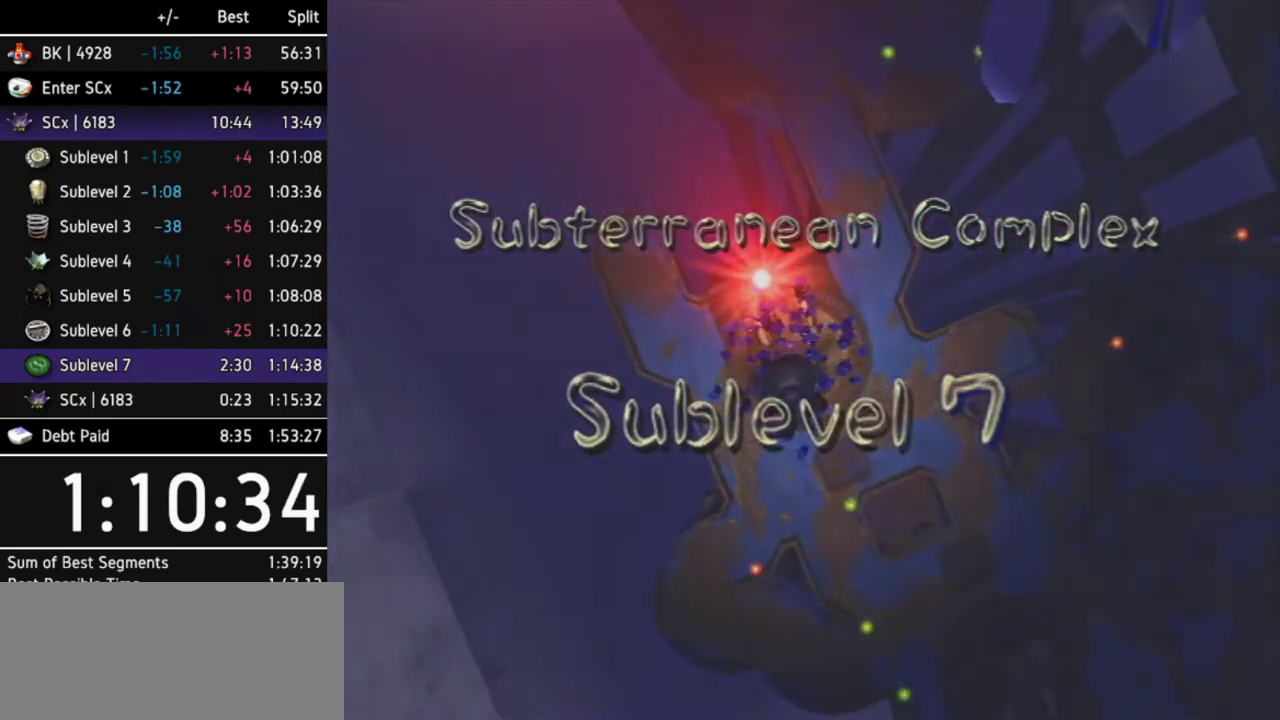
{"buttons": [], "left_stick": "center", "right_stick": "center", "events": []}
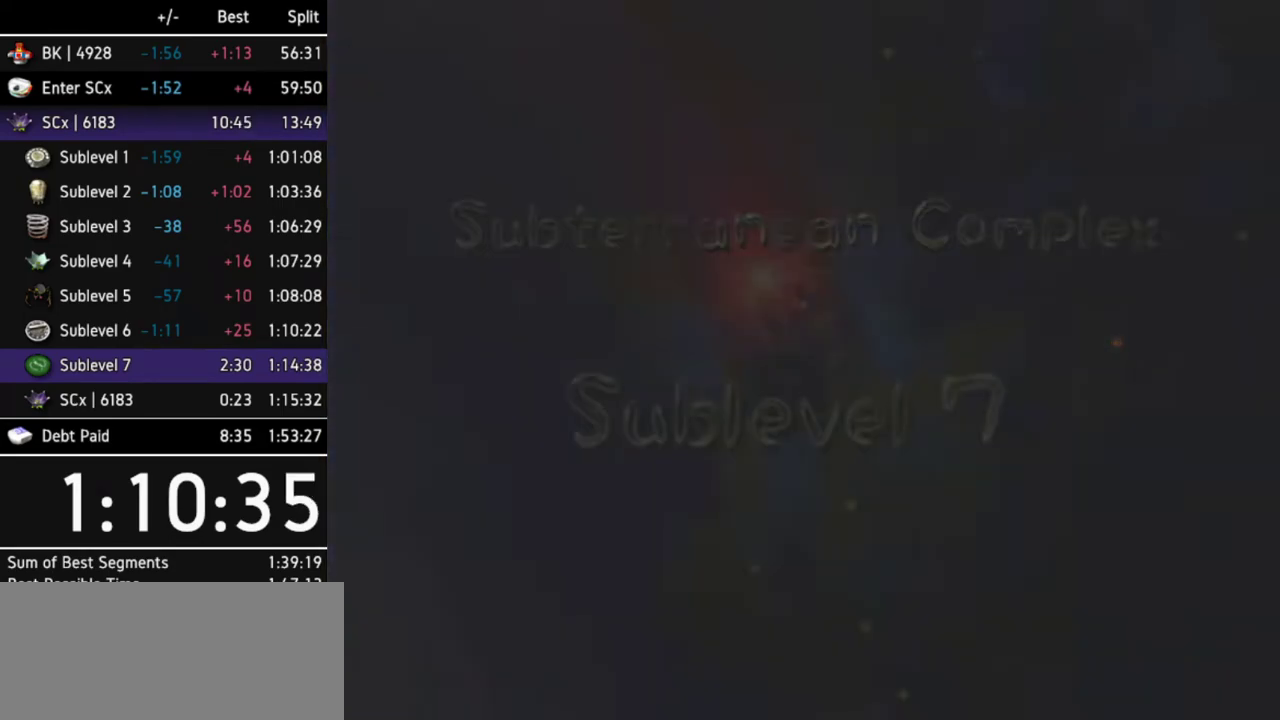
{"buttons": [], "left_stick": "center", "right_stick": "center", "events": []}
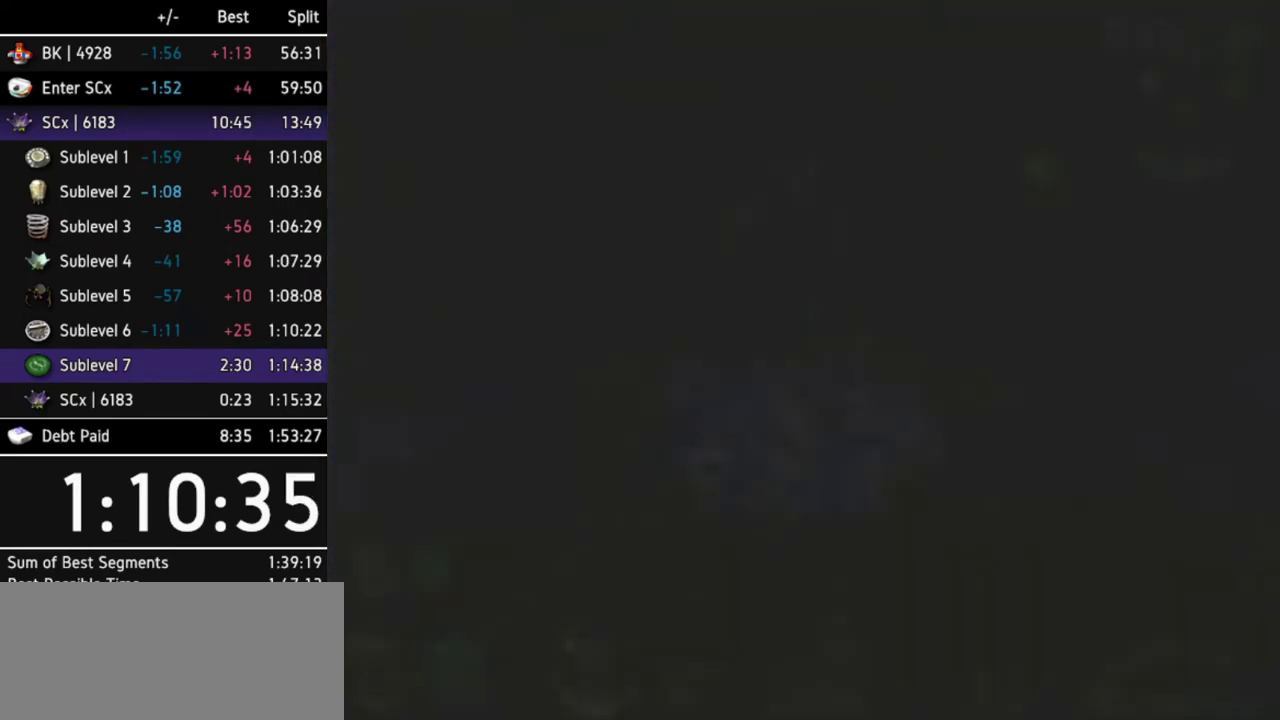
{"buttons": [], "left_stick": "center", "right_stick": "center", "events": [[33, "L1", "down"], [133, "L1", "up"], [167, "L1", "down"], [300, "L1", "up"]]}
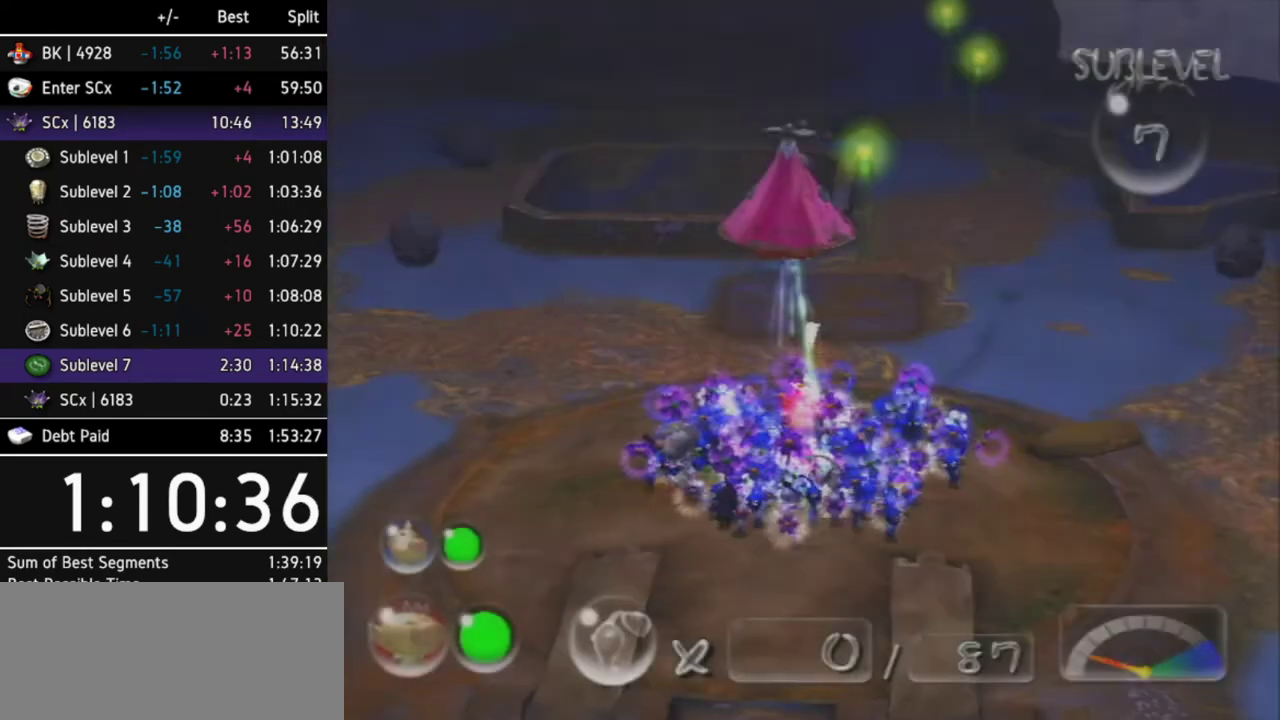
{"buttons": ["B"], "left_stick": "down", "right_stick": "center", "events": [[67, "left_stick", "up"], [267, "B", "down"], [367, "left_stick", "center"], [433, "left_stick", "down"]]}
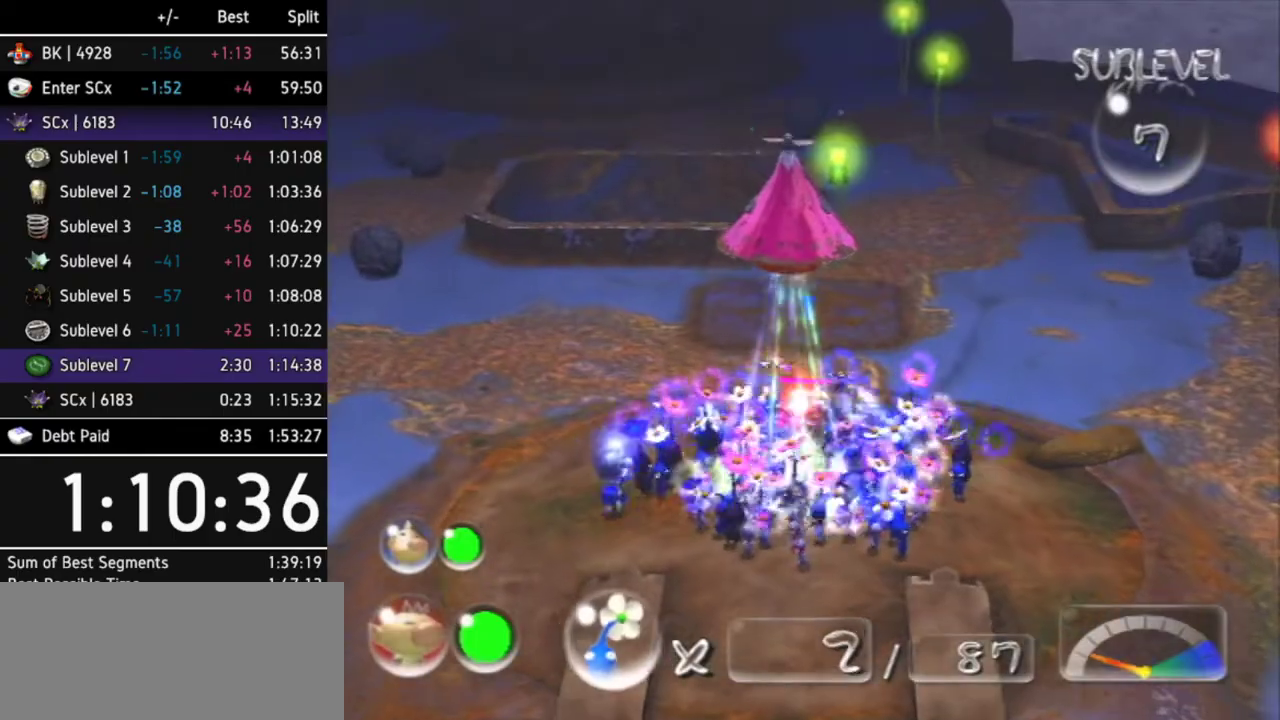
{"buttons": ["B"], "left_stick": "down", "right_stick": "center", "events": [[333, "B", "up"], [333, "left_stick", "center"], [367, "B", "down"], [467, "left_stick", "down"]]}
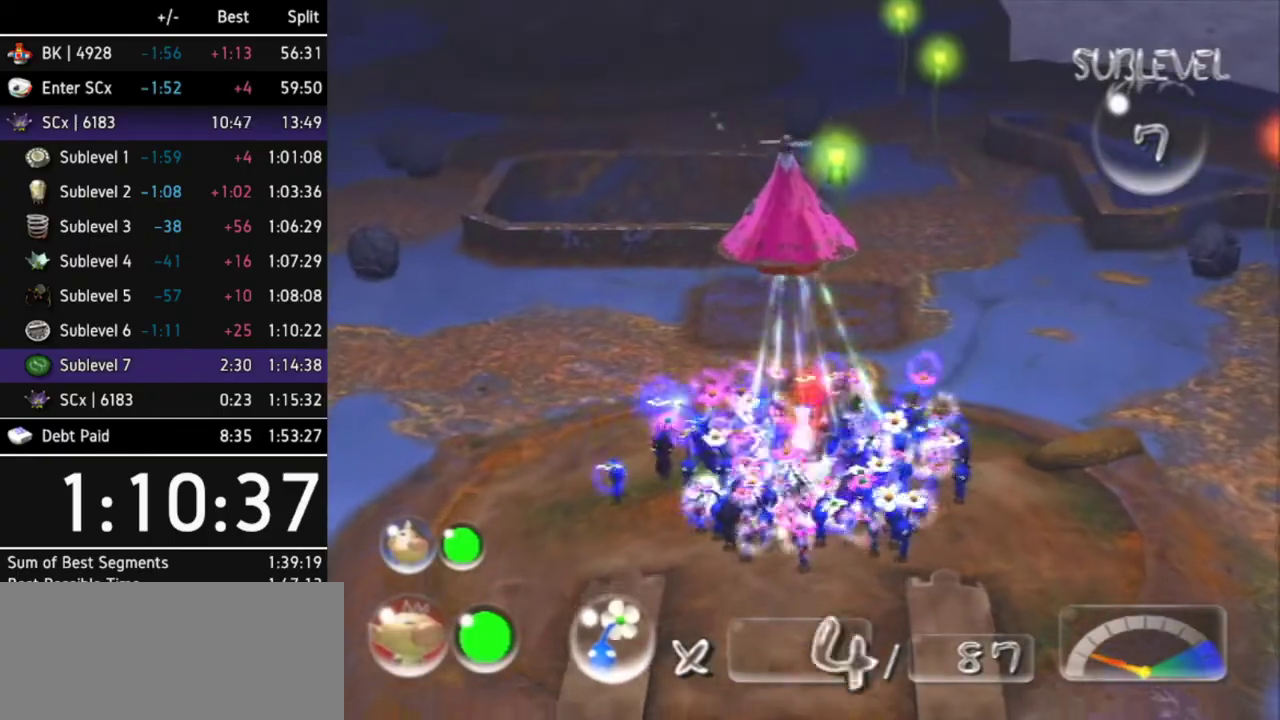
{"buttons": ["R1"], "left_stick": "up", "right_stick": "center", "events": [[167, "left_stick", "up"], [433, "B", "up"], [500, "R1", "down"]]}
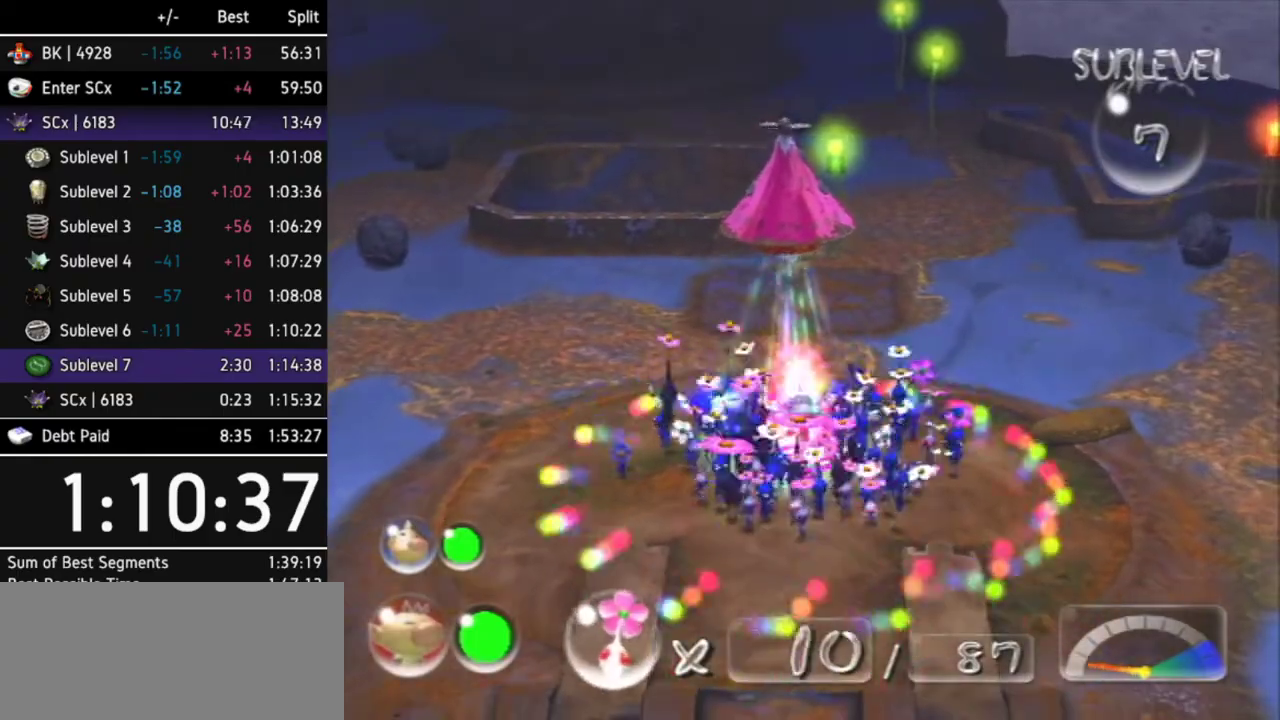
{"buttons": ["R1"], "left_stick": "center", "right_stick": "center", "events": [[367, "left_stick", "center"]]}
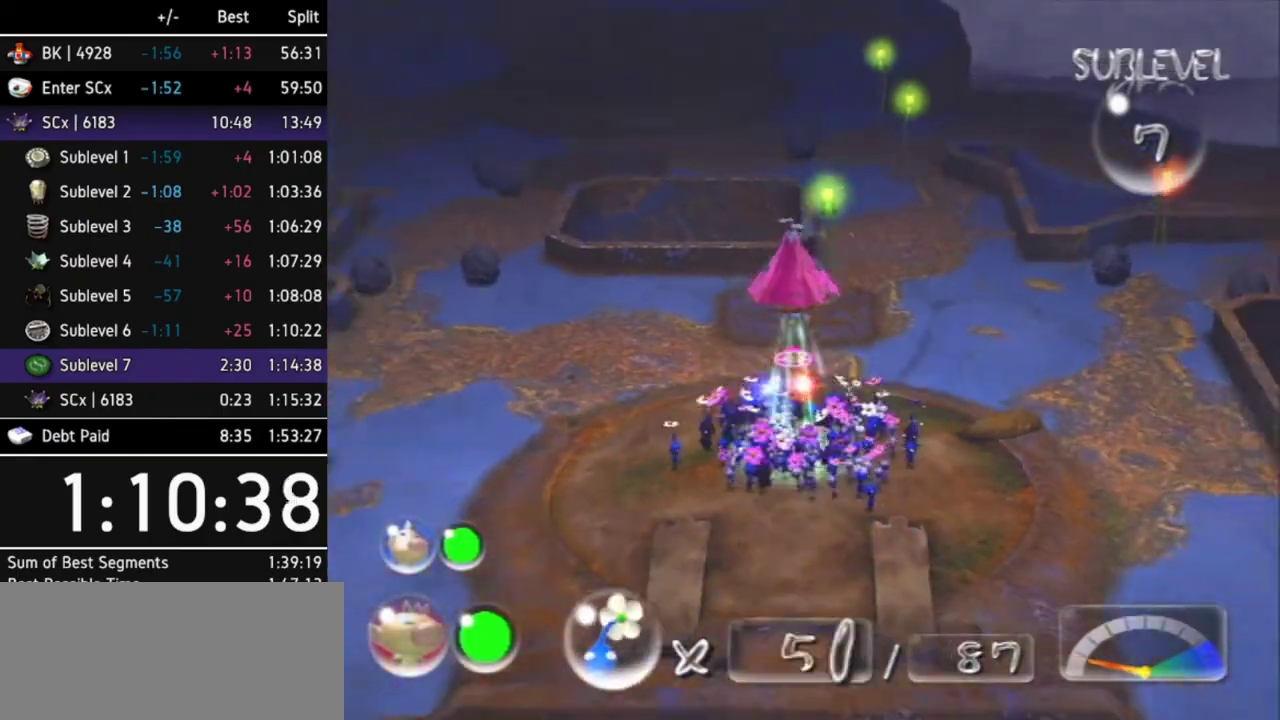
{"buttons": ["R1"], "left_stick": "center", "right_stick": "center", "events": [[67, "left_stick", "up"], [167, "left_stick", "up-left"], [200, "L1", "down"], [367, "L1", "up"], [367, "left_stick", "center"]]}
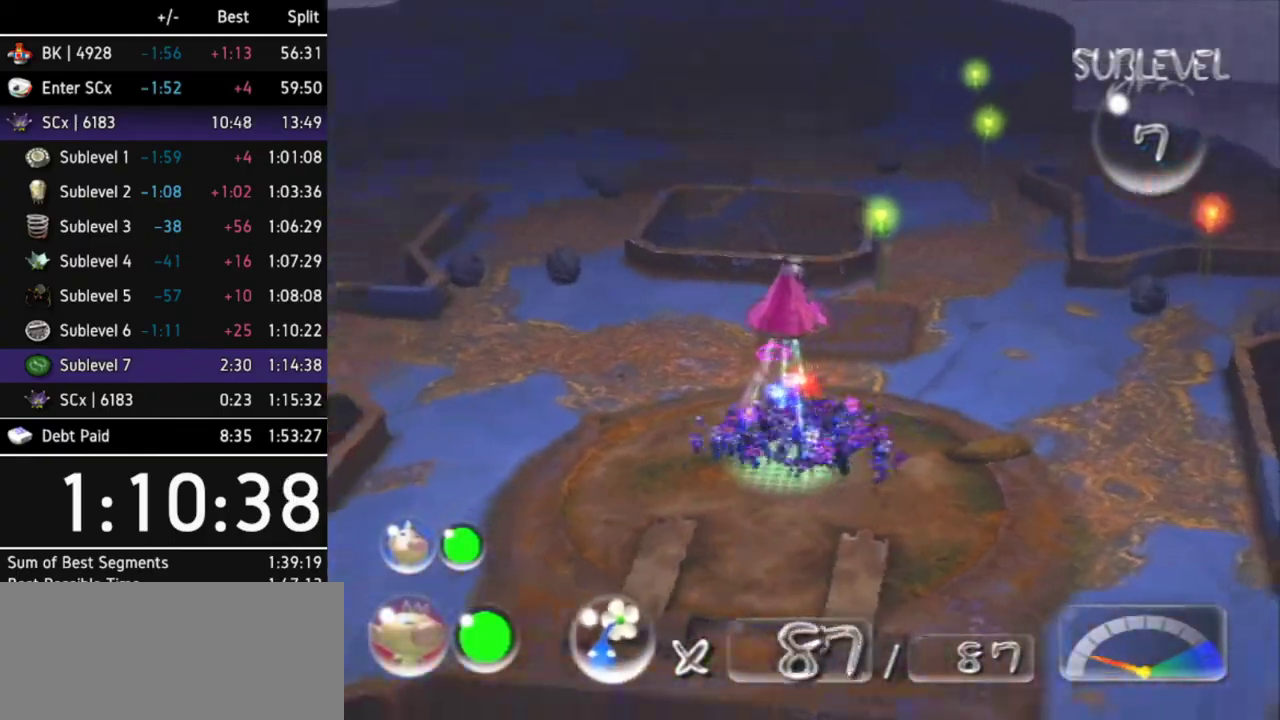
{"buttons": ["R1"], "left_stick": "center", "right_stick": "center", "events": []}
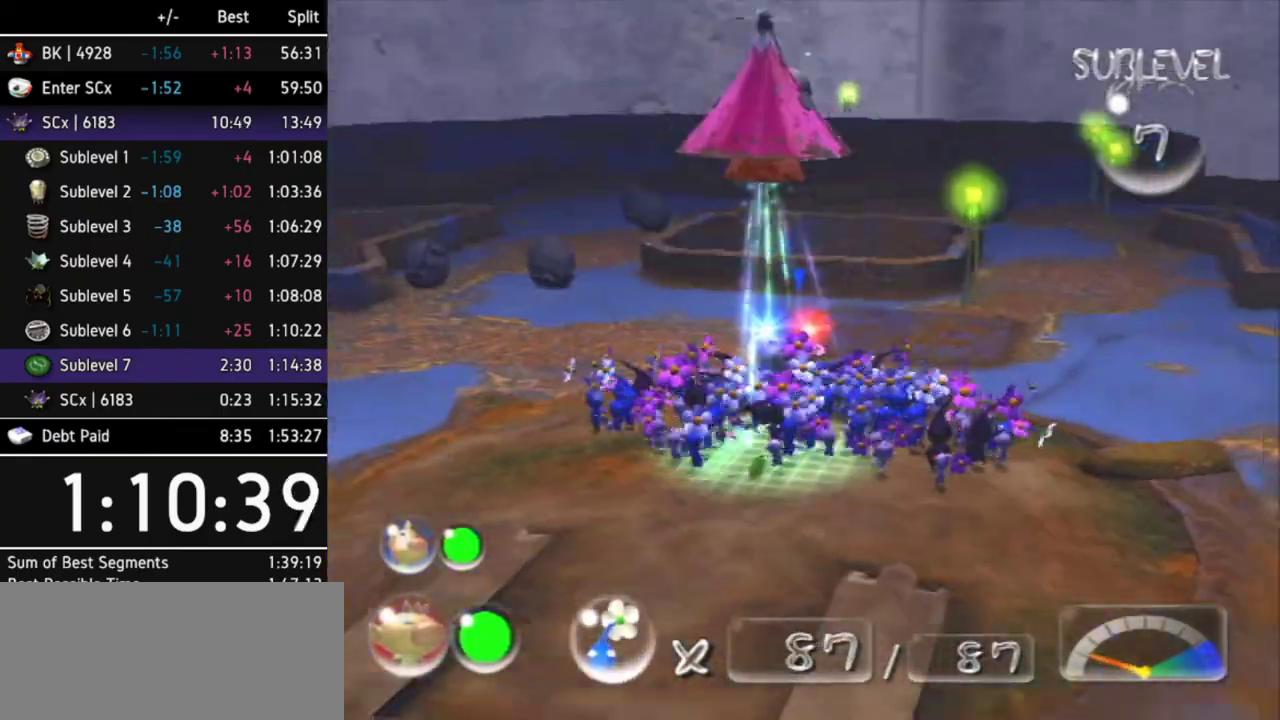
{"buttons": ["R1"], "left_stick": "left", "right_stick": "center", "events": [[33, "L1", "down"], [33, "left_stick", "left"], [133, "left_stick", "down-left"], [167, "L1", "up"], [200, "L1", "down"], [433, "left_stick", "left"], [467, "L1", "up"]]}
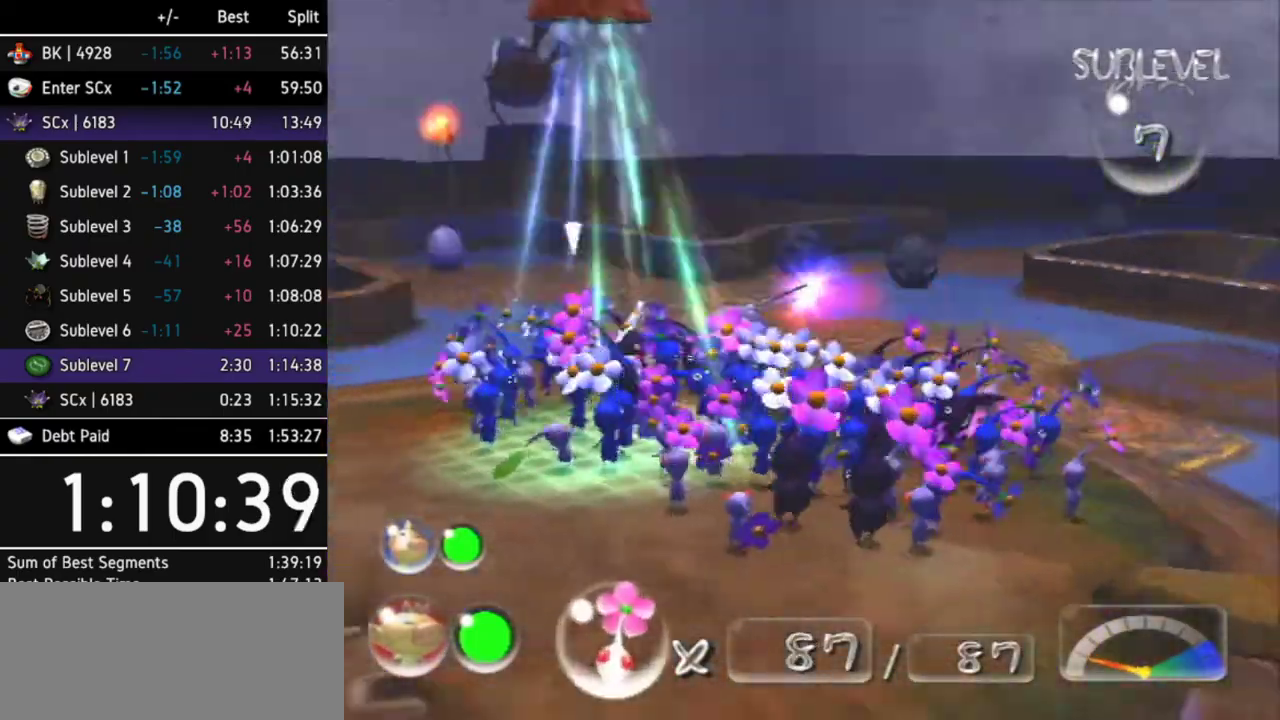
{"buttons": ["R1"], "left_stick": "center", "right_stick": "center", "events": [[33, "left_stick", "center"]]}
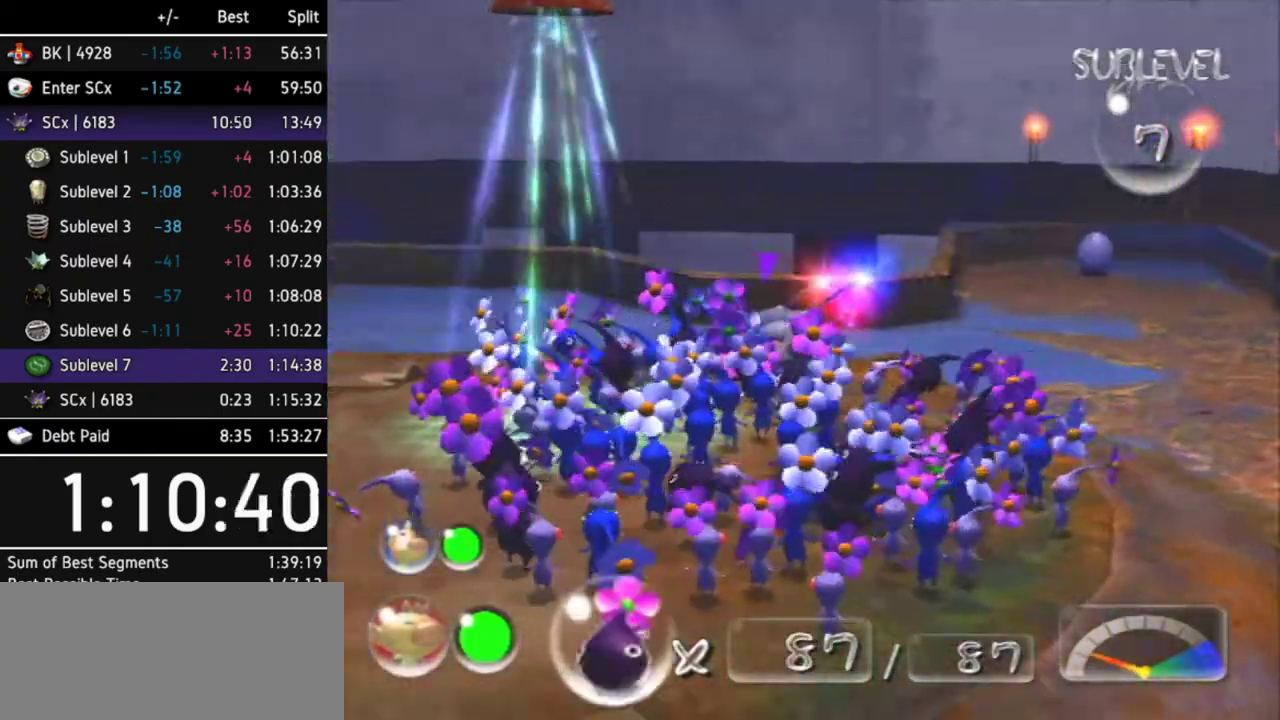
{"buttons": ["R1"], "left_stick": "center", "right_stick": "center", "events": [[33, "left_stick", "left"], [67, "L1", "down"], [167, "left_stick", "down-left"], [367, "L1", "up"], [367, "left_stick", "center"]]}
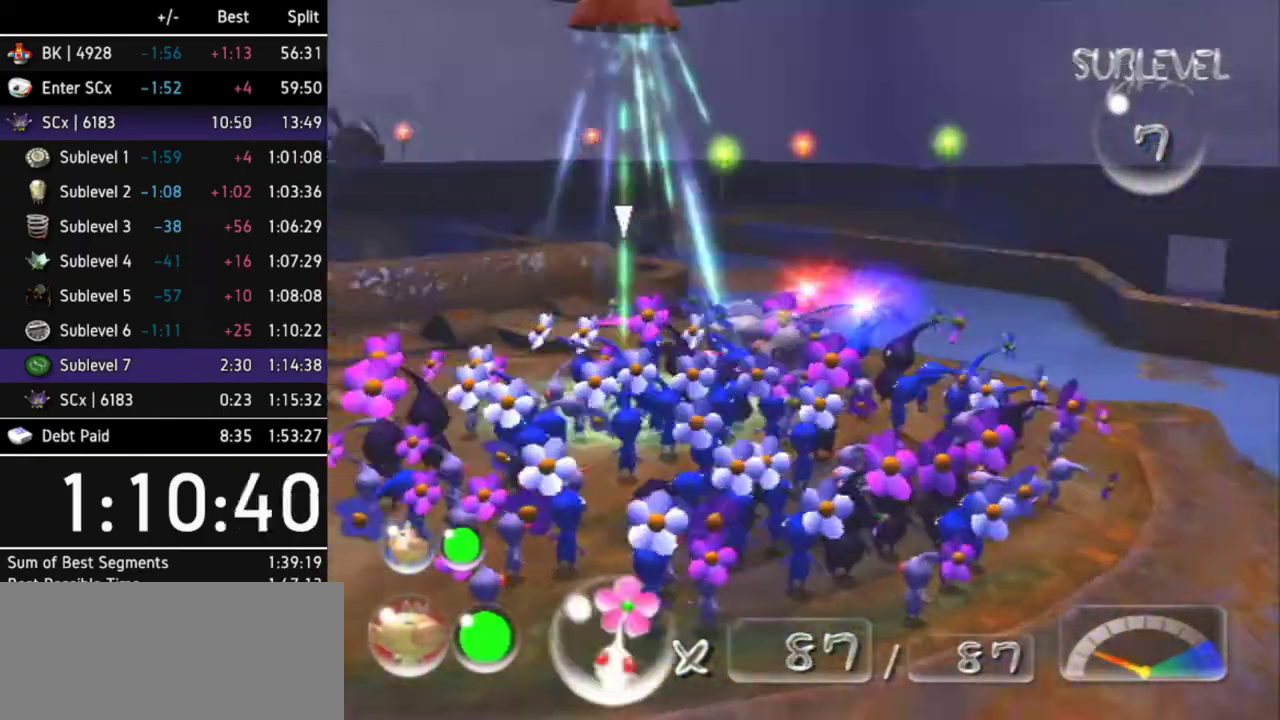
{"buttons": ["R1"], "left_stick": "center", "right_stick": "center", "events": [[233, "left_stick", "left"], [267, "L1", "down"], [400, "left_stick", "center"], [433, "L1", "up"]]}
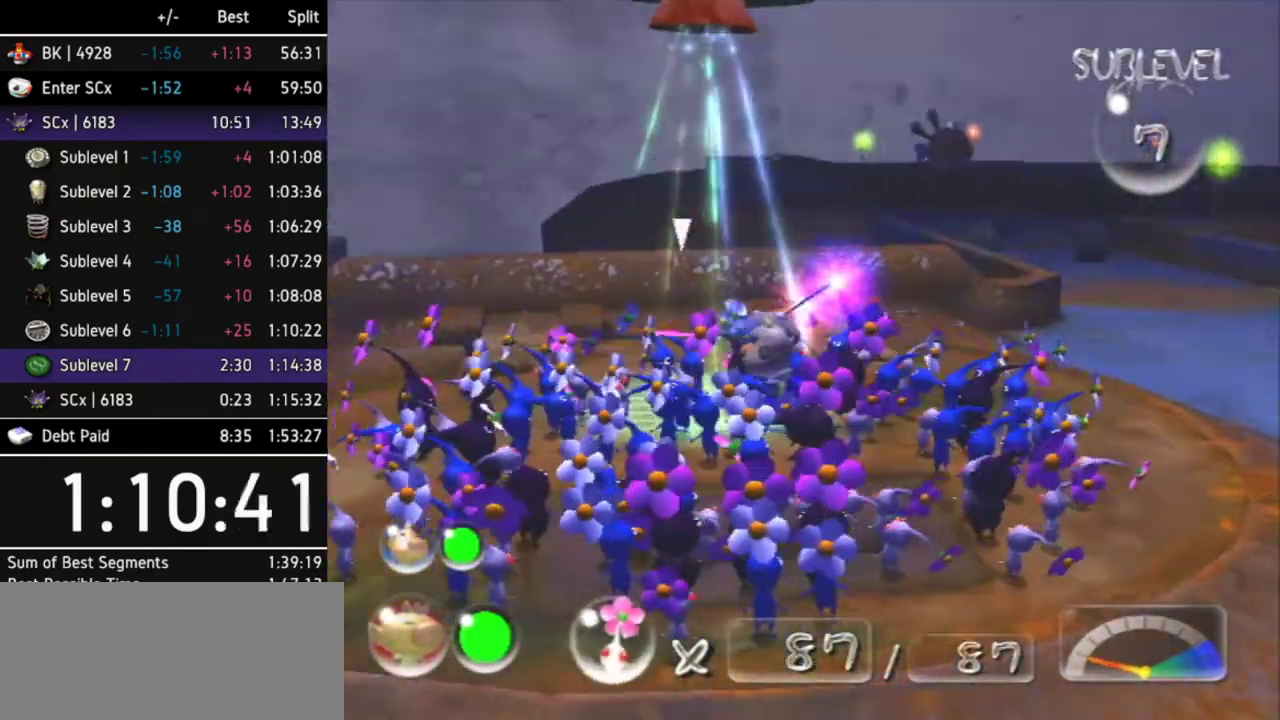
{"buttons": [], "left_stick": "down-right", "right_stick": "center", "events": [[100, "R1", "up"], [267, "R1", "down"], [400, "R1", "up"], [467, "left_stick", "down-right"]]}
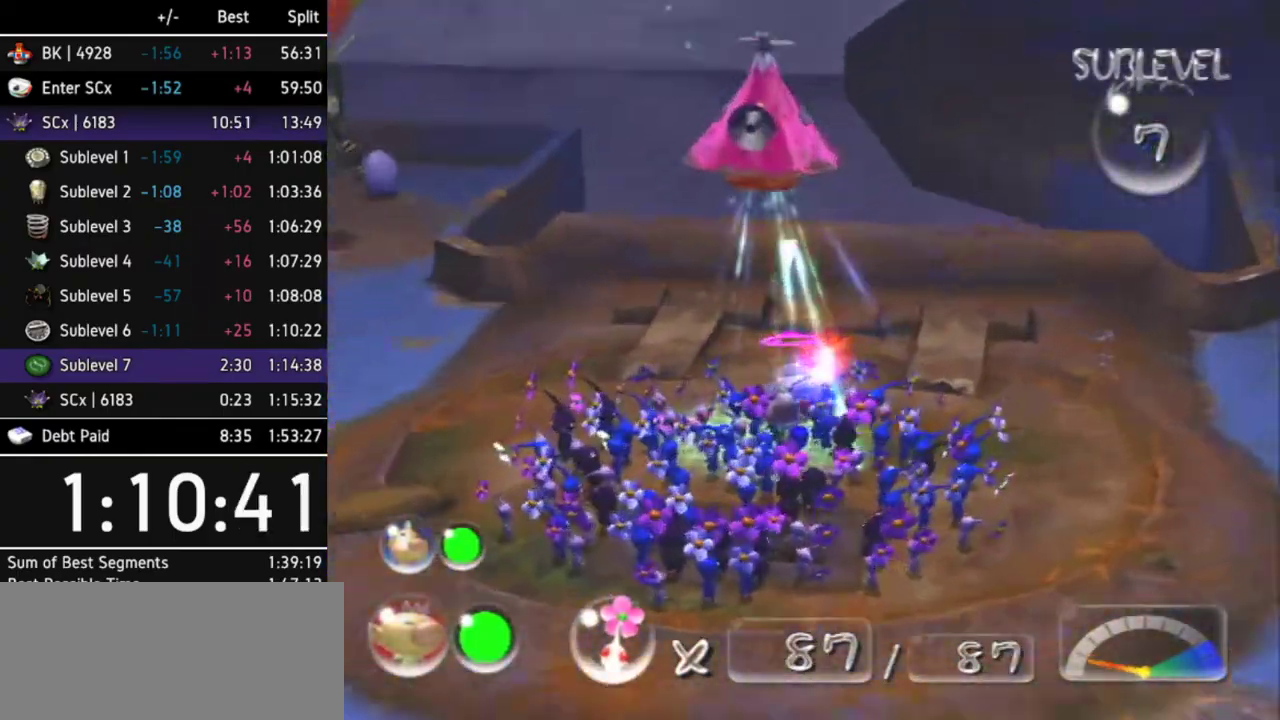
{"buttons": ["Z"], "left_stick": "center", "right_stick": "center", "events": [[67, "L1", "down"], [200, "L1", "up"], [200, "left_stick", "center"], [233, "R1", "down"], [400, "R1", "up"], [500, "Z", "down"]]}
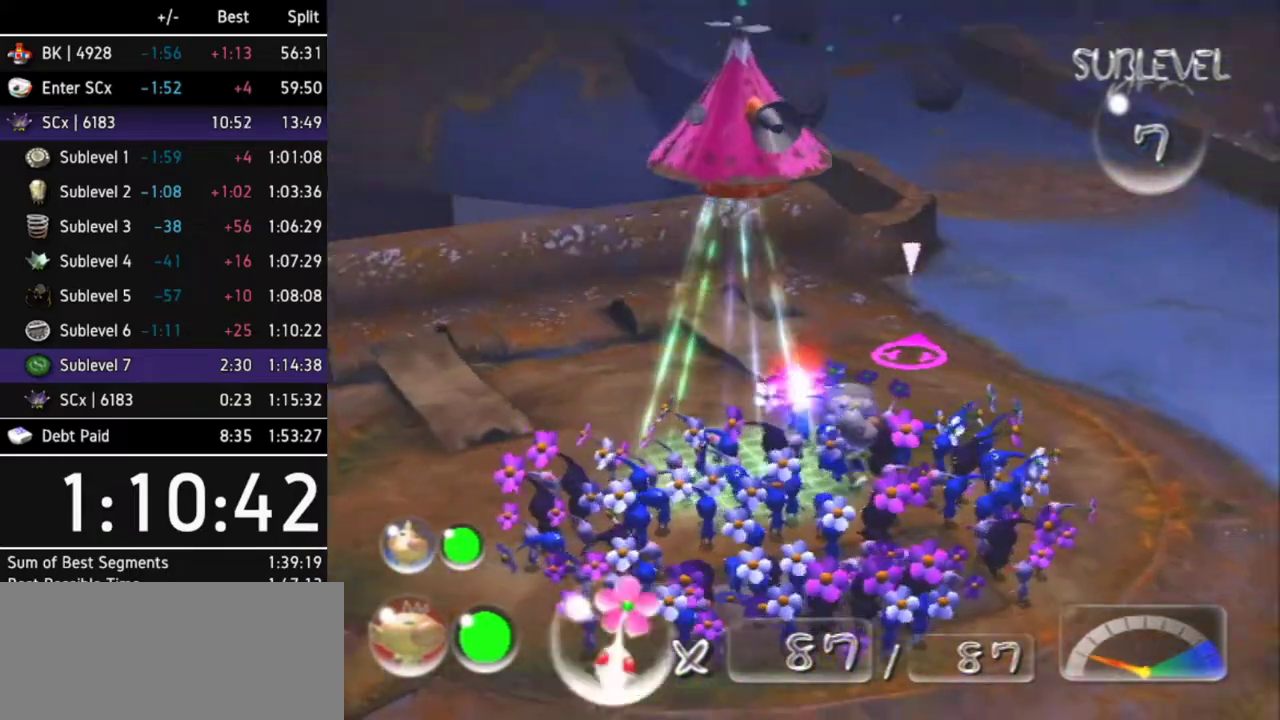
{"buttons": ["A"], "left_stick": "right", "right_stick": "center", "events": [[100, "left_stick", "right"], [133, "Z", "up"], [500, "A", "down"]]}
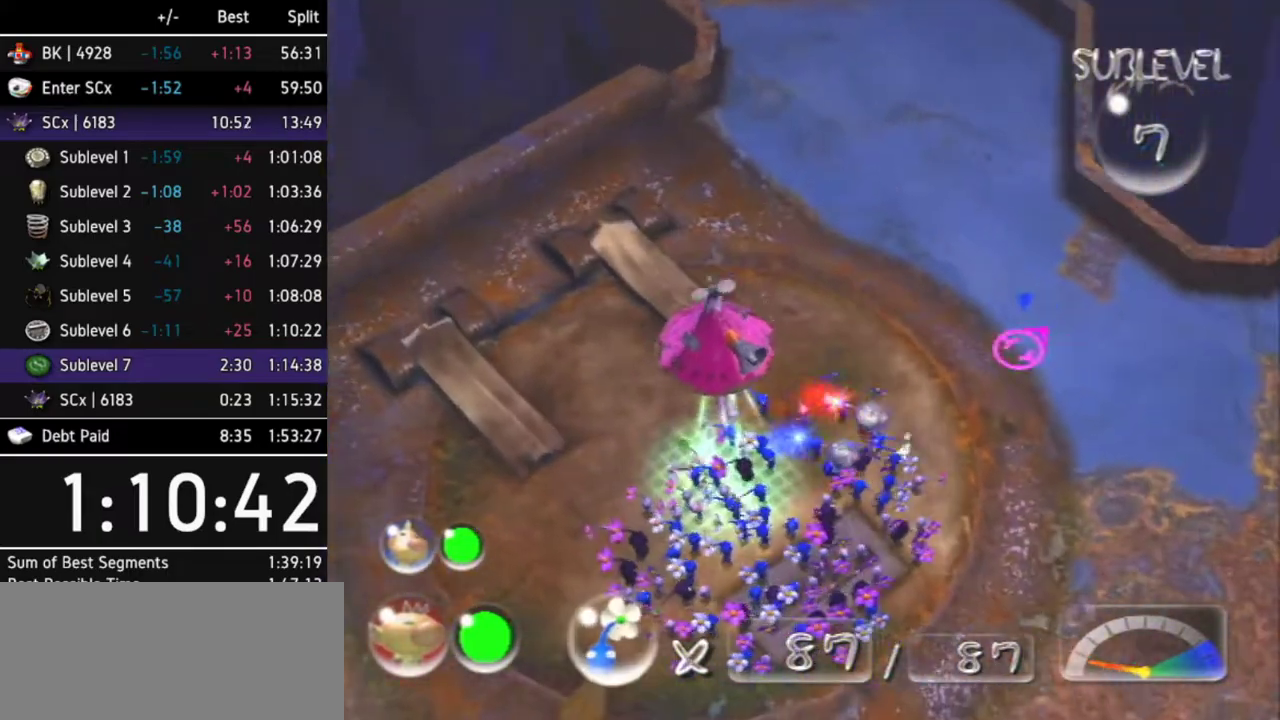
{"buttons": ["A"], "left_stick": "center", "right_stick": "center", "events": [[33, "A", "up"], [133, "A", "down"], [233, "left_stick", "center"]]}
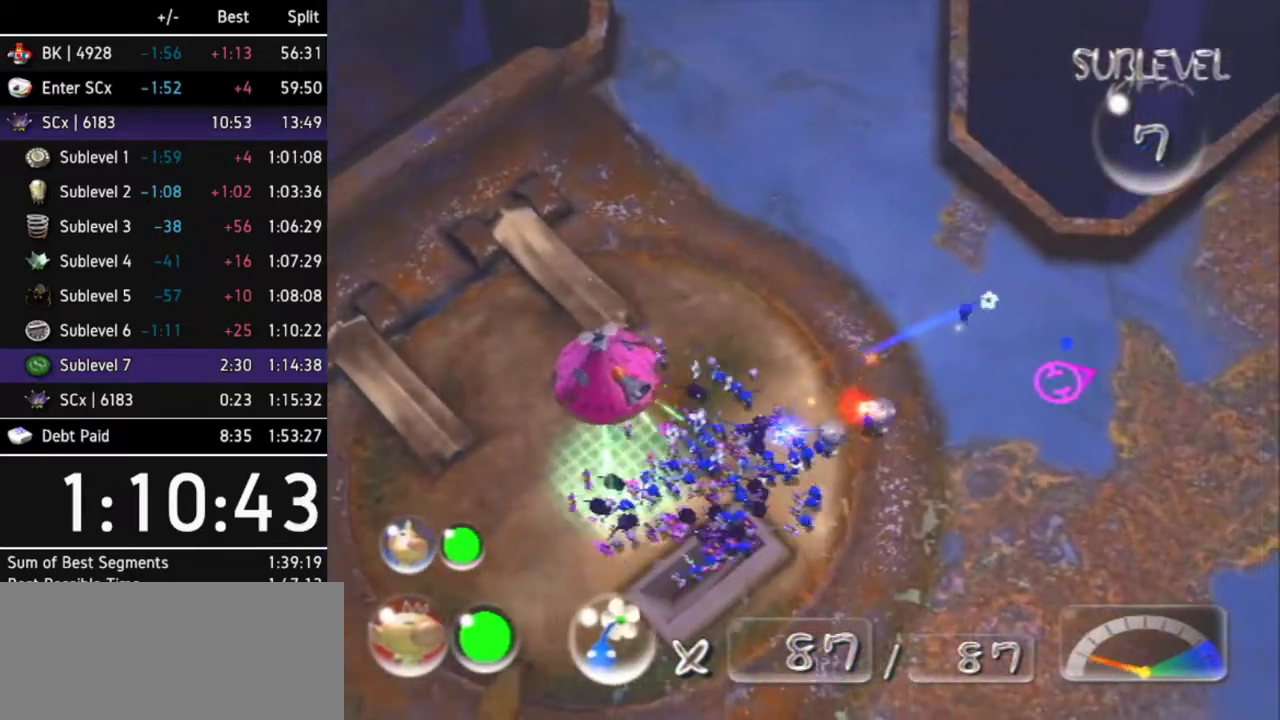
{"buttons": ["A"], "left_stick": "center", "right_stick": "center", "events": [[167, "DPAD_LEFT", "down"], [300, "DPAD_LEFT", "up"]]}
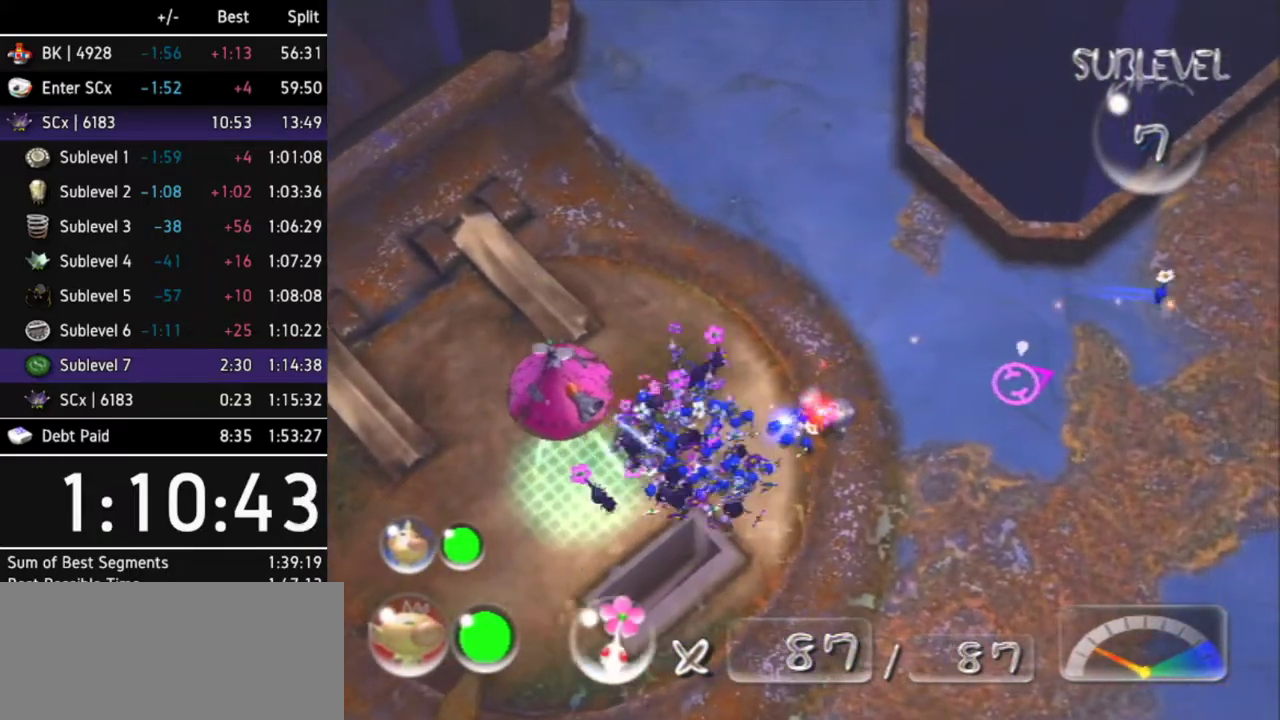
{"buttons": [], "left_stick": "center", "right_stick": "center", "events": [[100, "DPAD_LEFT", "down"], [233, "DPAD_LEFT", "up"], [500, "A", "up"]]}
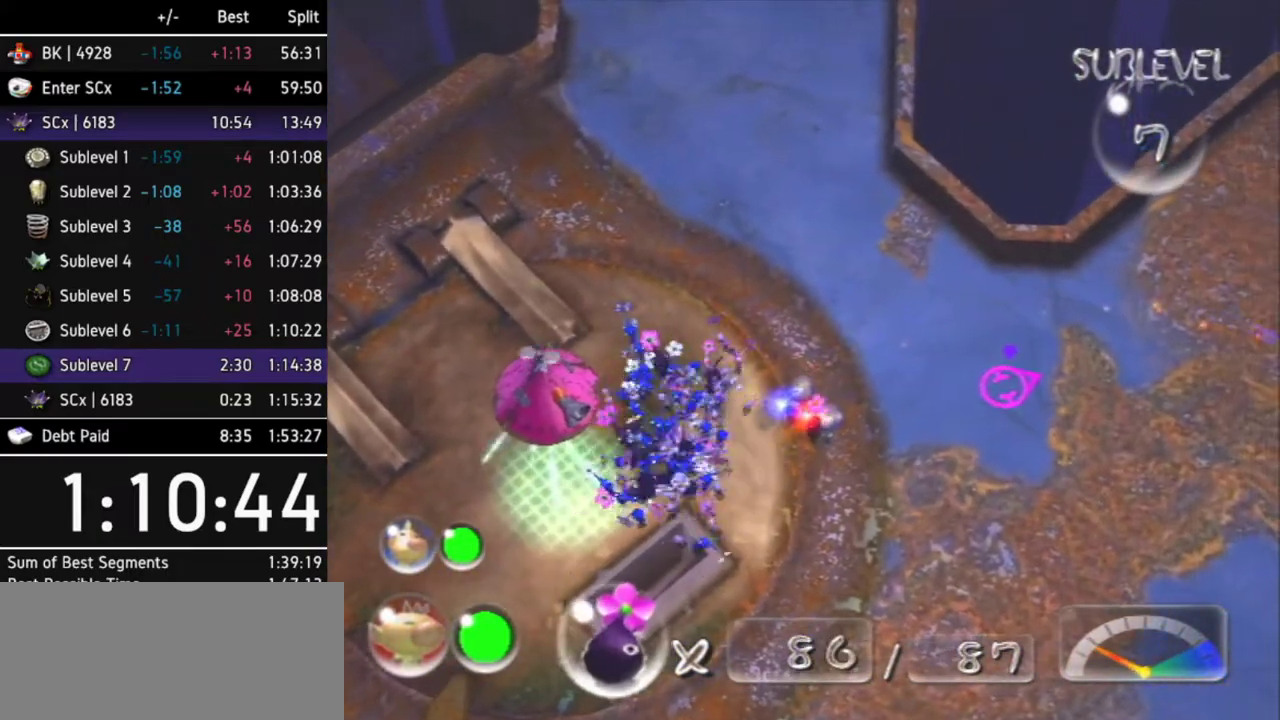
{"buttons": [], "left_stick": "right", "right_stick": "right", "events": [[200, "left_stick", "right"], [300, "right_stick", "right"]]}
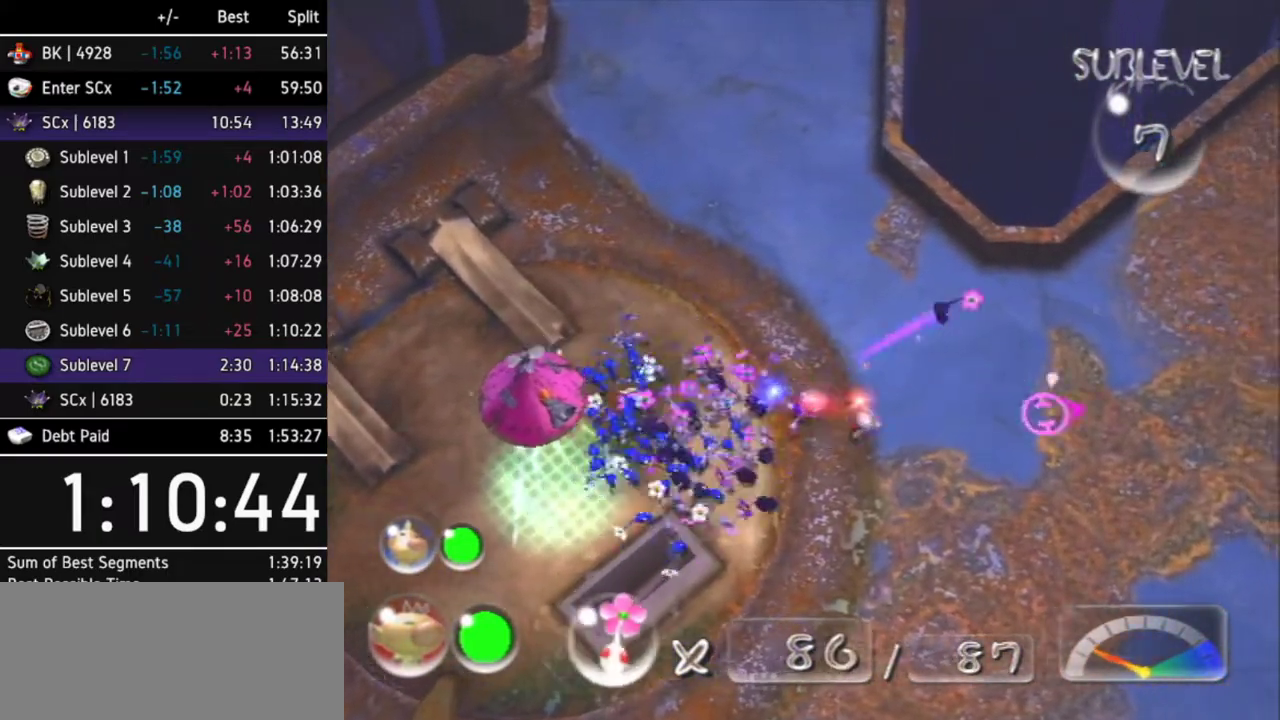
{"buttons": [], "left_stick": "right", "right_stick": "center", "events": [[67, "left_stick", "center"], [233, "right_stick", "center"], [300, "X", "down"], [333, "left_stick", "right"], [433, "X", "up"]]}
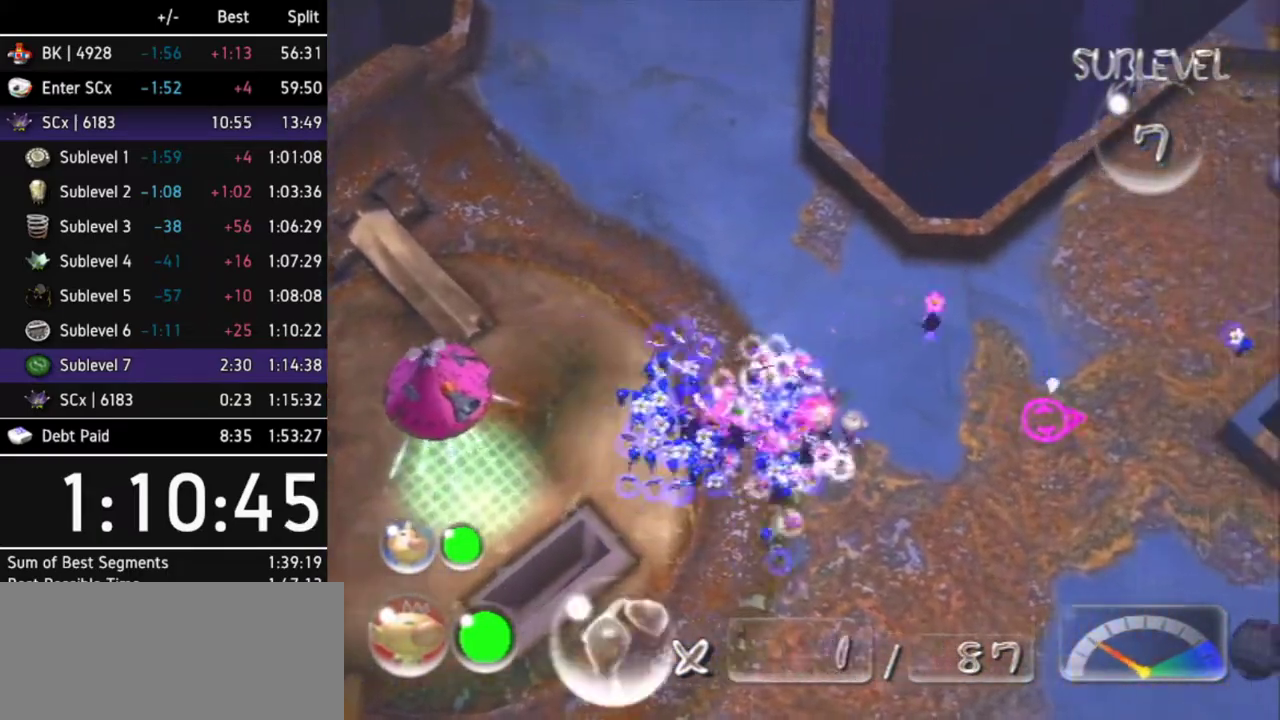
{"buttons": ["B"], "left_stick": "center", "right_stick": "center", "events": [[167, "left_stick", "up-right"], [367, "left_stick", "center"], [400, "B", "down"]]}
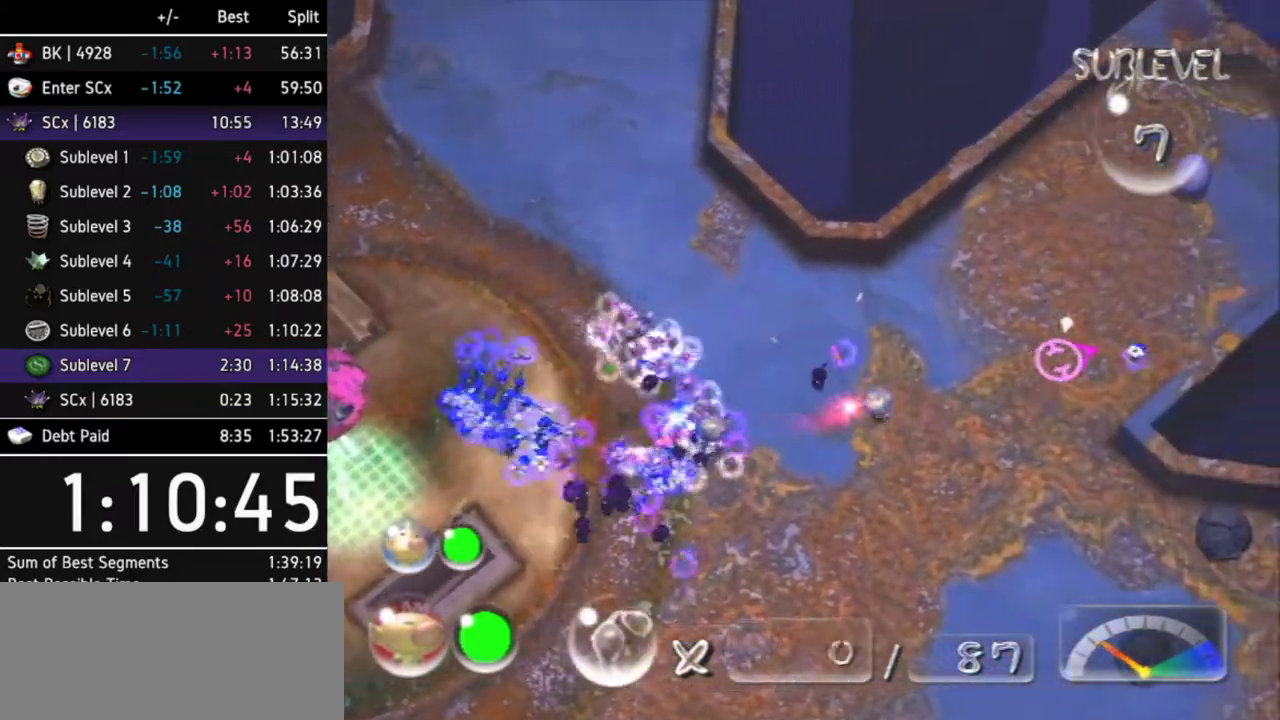
{"buttons": [], "left_stick": "left", "right_stick": "center", "events": [[33, "left_stick", "right"], [67, "B", "up"], [133, "left_stick", "center"], [467, "left_stick", "left"]]}
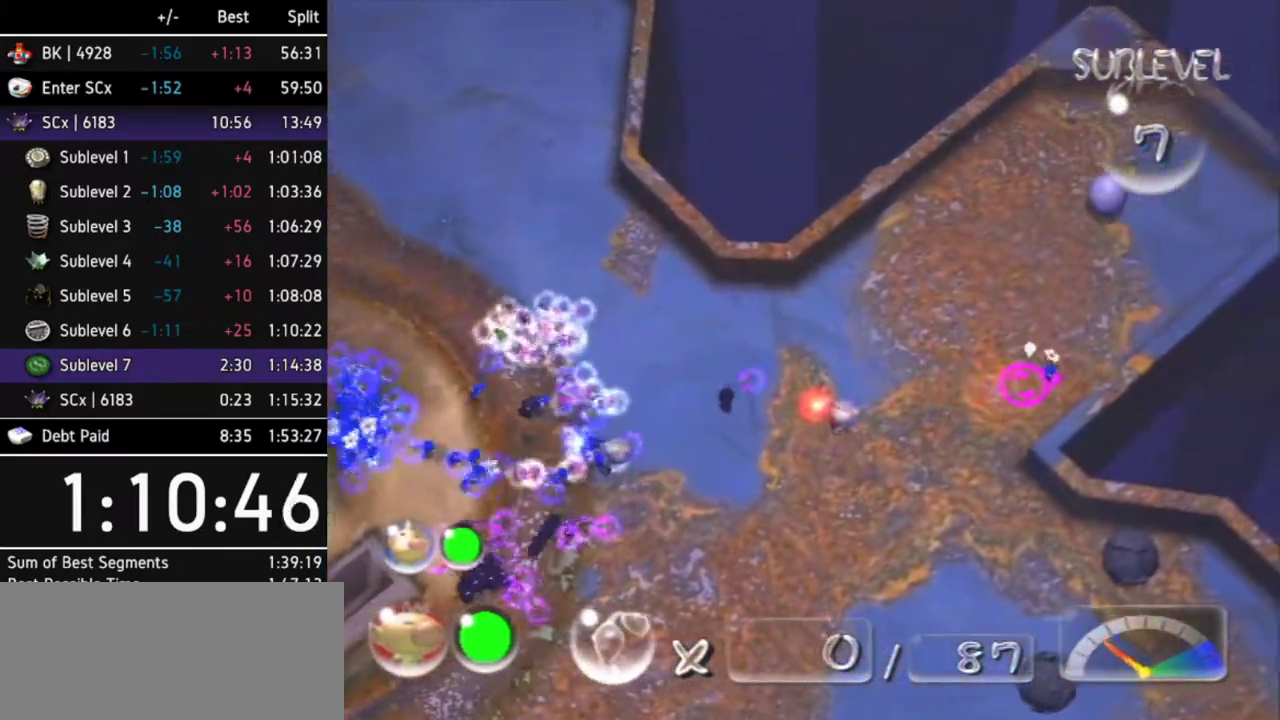
{"buttons": [], "left_stick": "down-left", "right_stick": "center", "events": [[67, "left_stick", "down-left"]]}
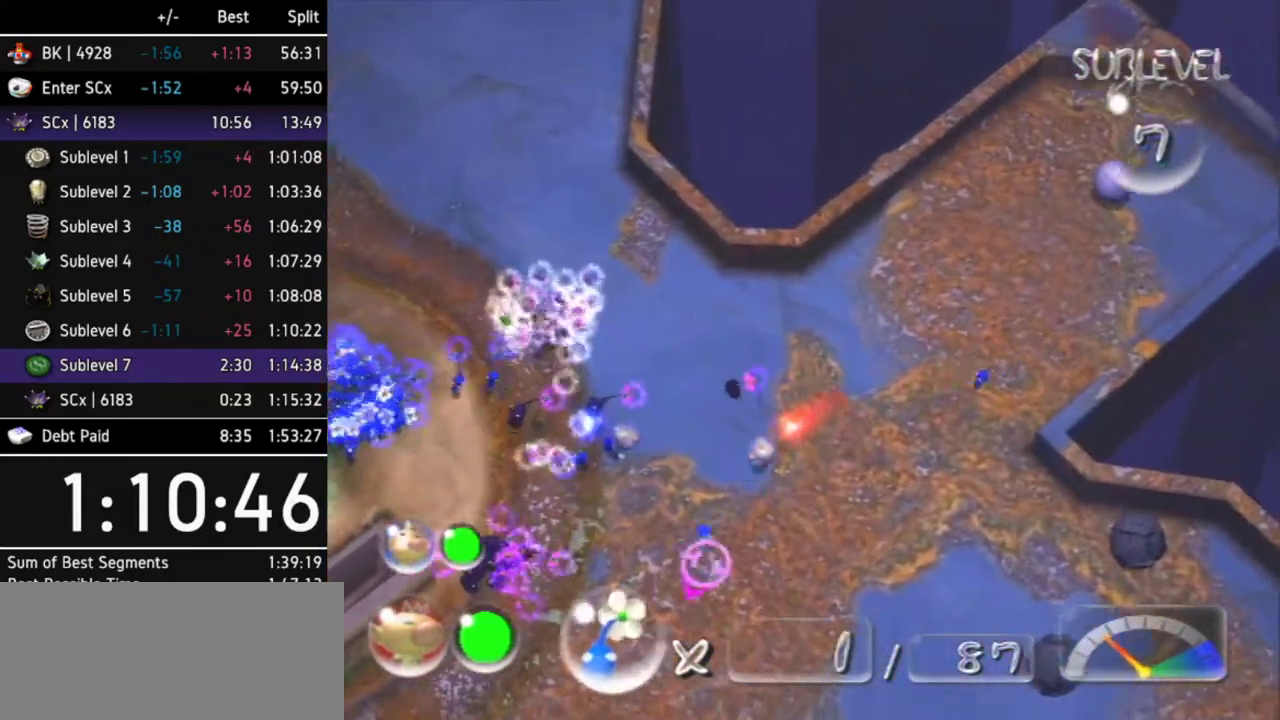
{"buttons": [], "left_stick": "center", "right_stick": "center", "events": [[100, "left_stick", "up-left"], [200, "left_stick", "center"]]}
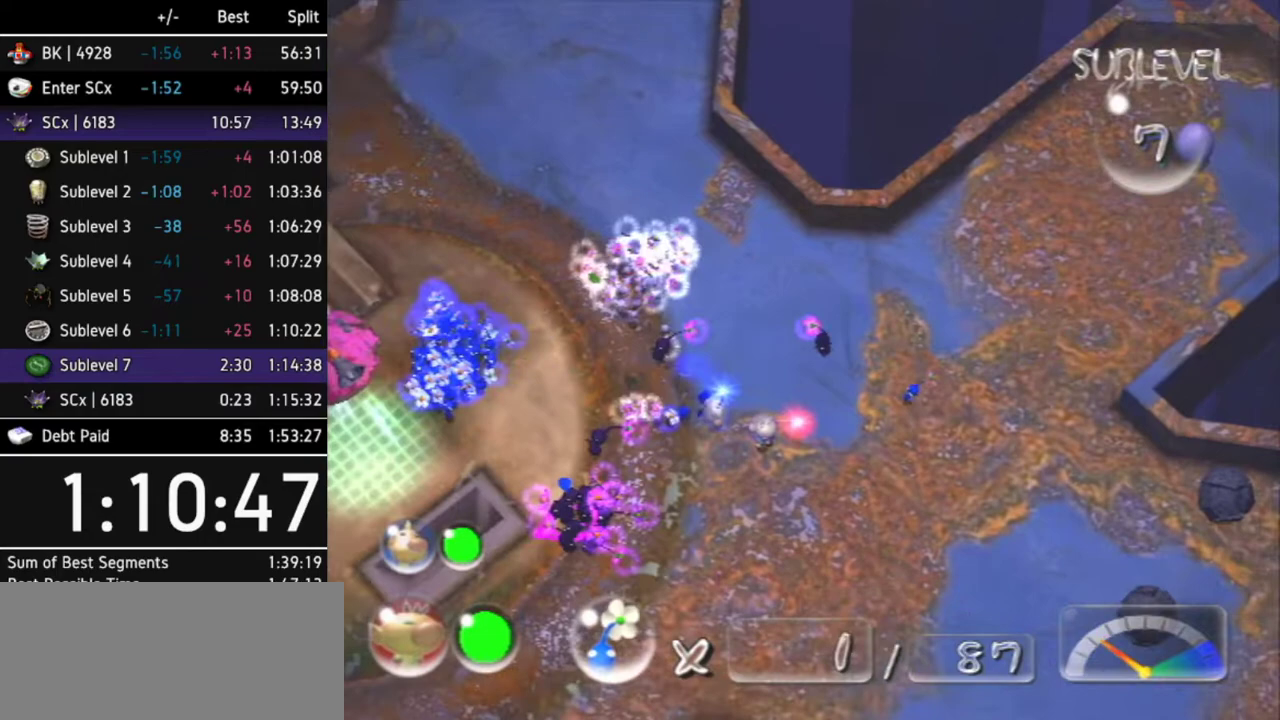
{"buttons": [], "left_stick": "center", "right_stick": "center", "events": [[367, "B", "down"], [500, "B", "up"]]}
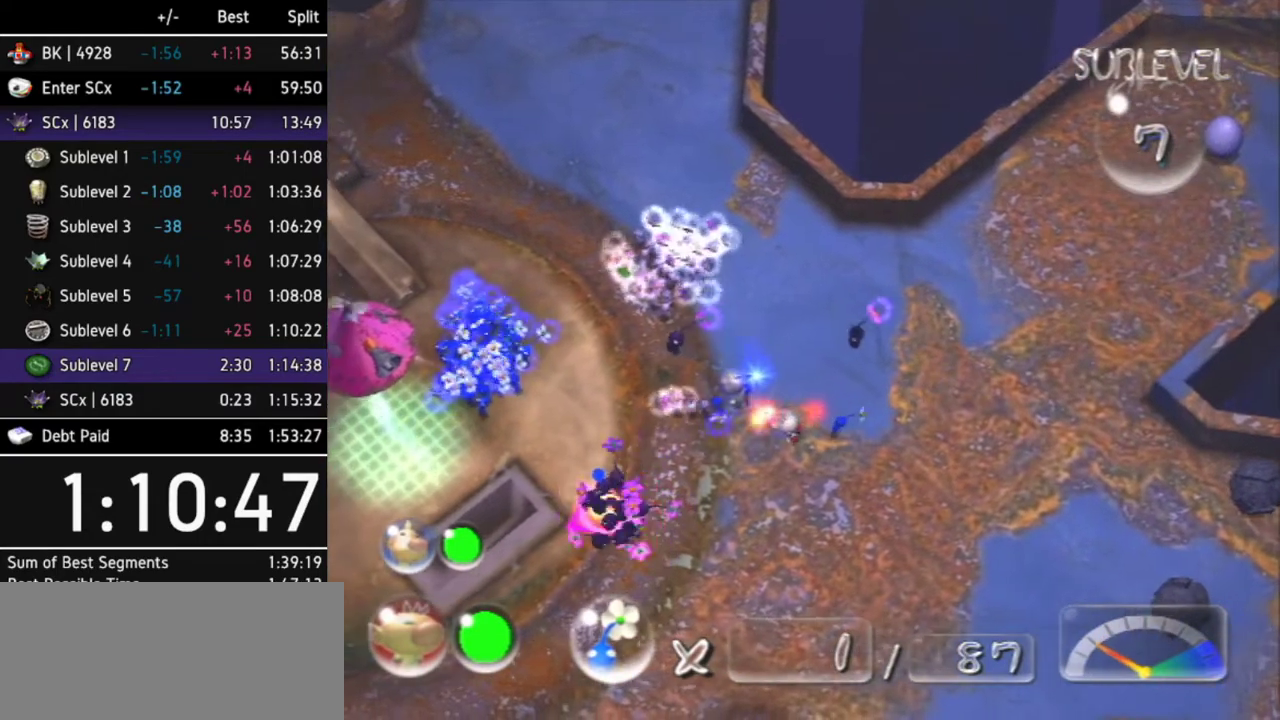
{"buttons": [], "left_stick": "down-right", "right_stick": "center", "events": [[267, "left_stick", "down-right"]]}
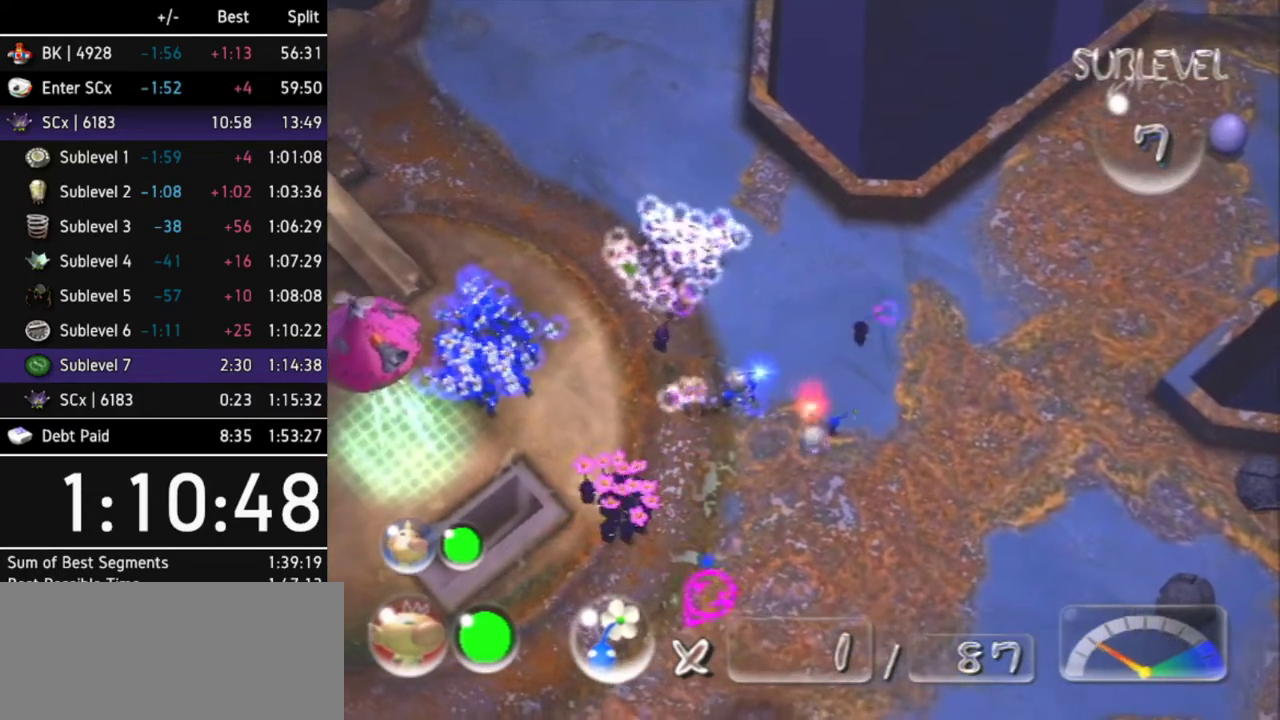
{"buttons": ["B"], "left_stick": "center", "right_stick": "center", "events": [[33, "left_stick", "up-right"], [133, "left_stick", "up"], [400, "left_stick", "center"], [433, "B", "down"]]}
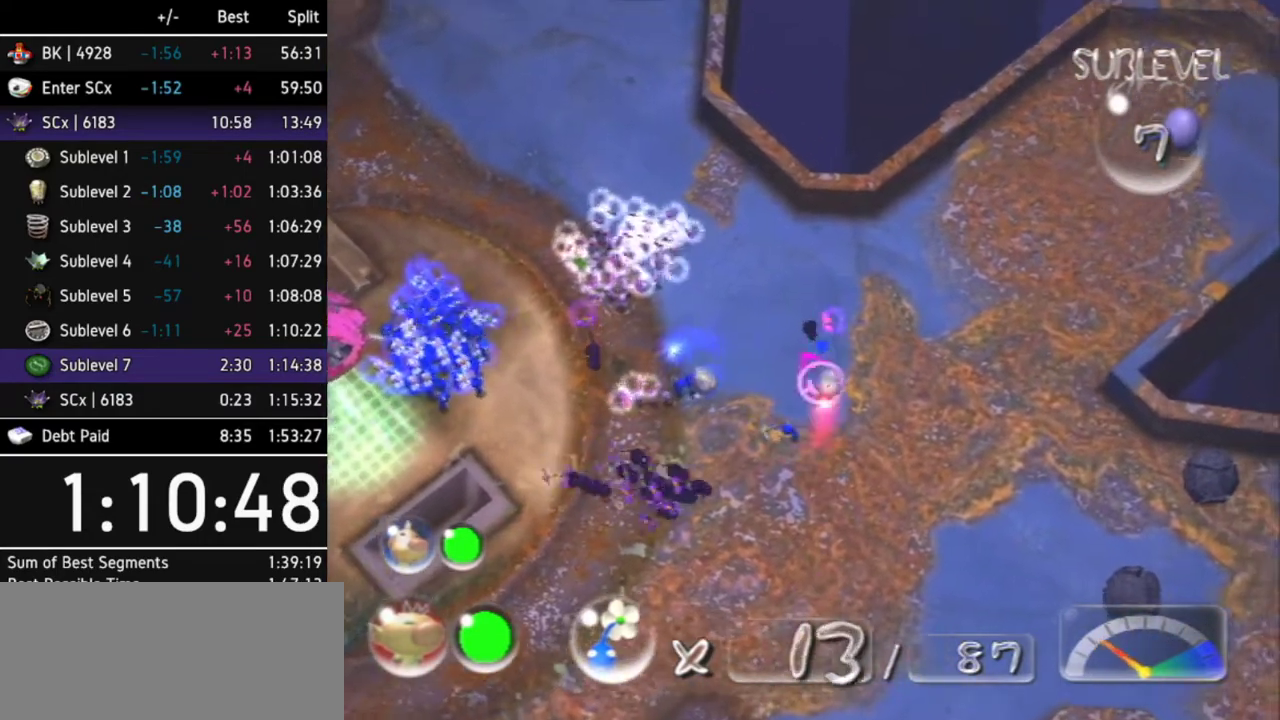
{"buttons": [], "left_stick": "down-right", "right_stick": "center", "events": [[33, "B", "up"], [233, "left_stick", "down-right"]]}